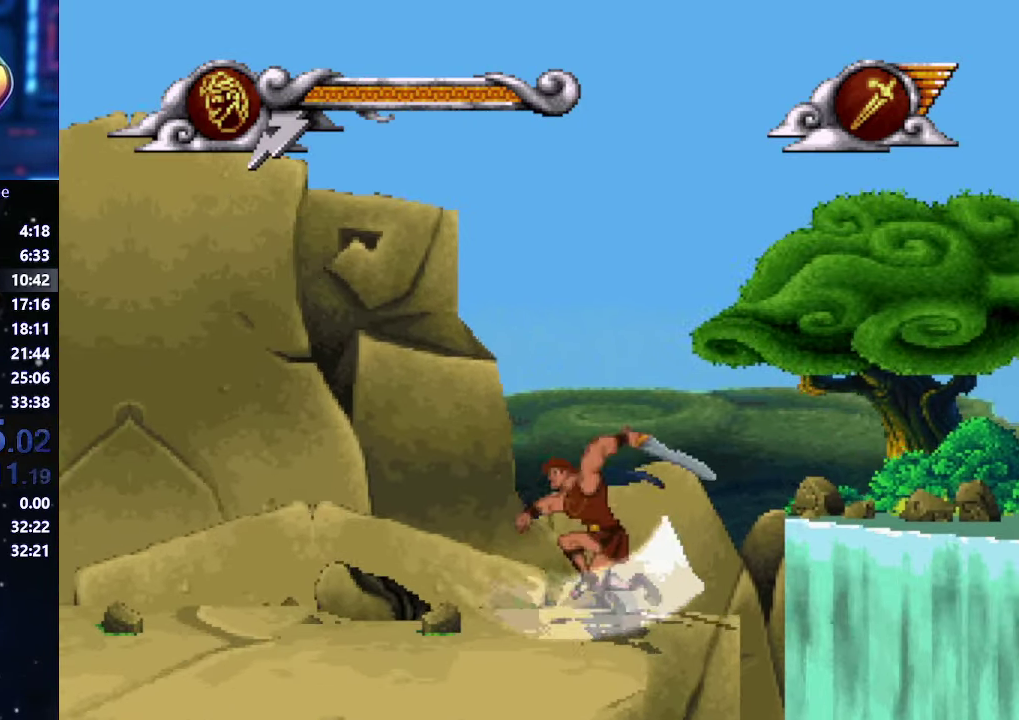
Gameplay with a controller (Xbox layout); each line is a JSON object with the inputs held at the frame after it. "events" lists button and stick changes between this image and that frame as [ms after this image, input, new state], when the widget could be followed in between. This overlay highlights the sticks when they move; stick clicks (L3 R3) are not distinguishable. Not read: L2 L3 R2 R3 keyboard_mouse.
{"buttons": [], "left_stick": "left", "right_stick": "center", "events": [[67, "X", "up"]]}
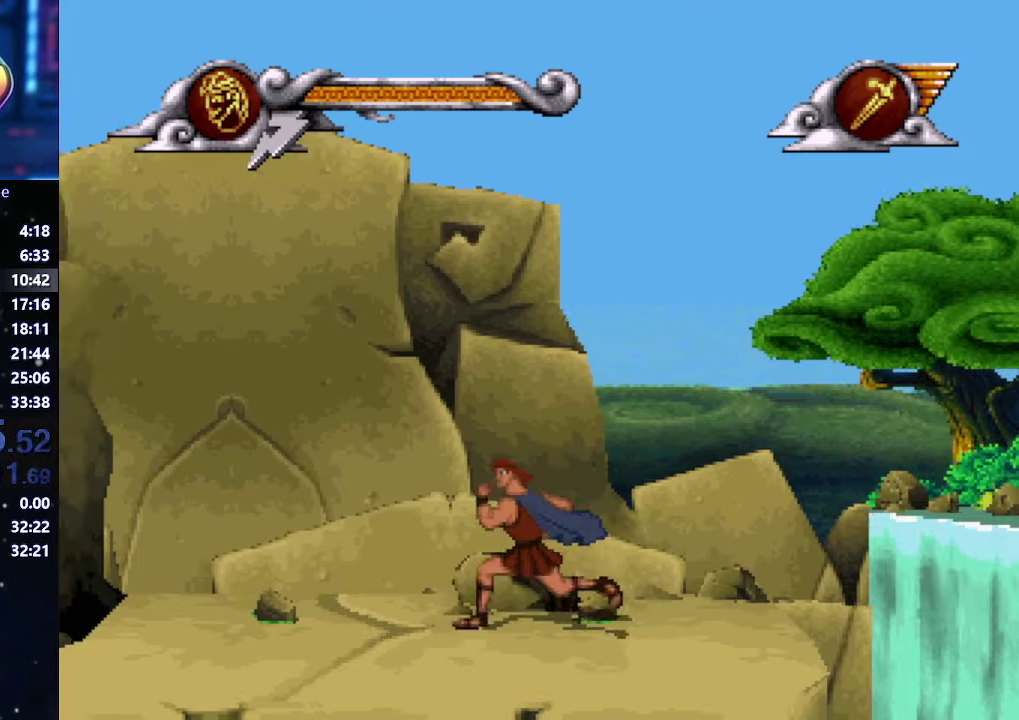
{"buttons": ["A"], "left_stick": "left", "right_stick": "center", "events": [[333, "A", "down"]]}
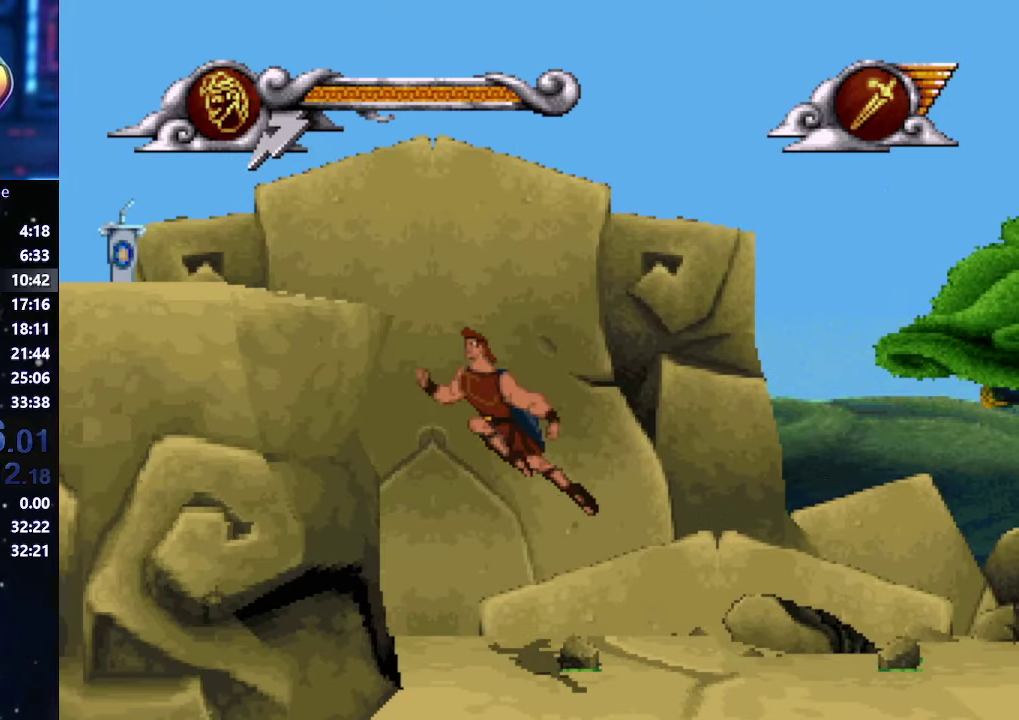
{"buttons": ["X"], "left_stick": "left", "right_stick": "center", "events": [[66, "A", "up"], [200, "X", "down"]]}
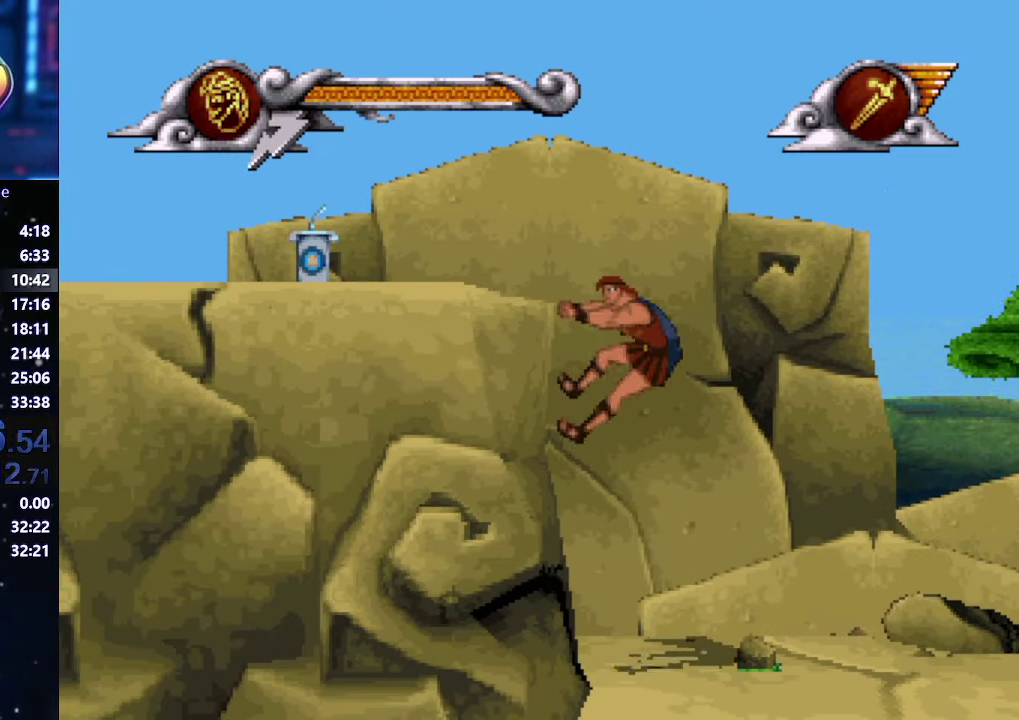
{"buttons": ["X"], "left_stick": "left", "right_stick": "center", "events": [[250, "X", "up"], [450, "X", "down"]]}
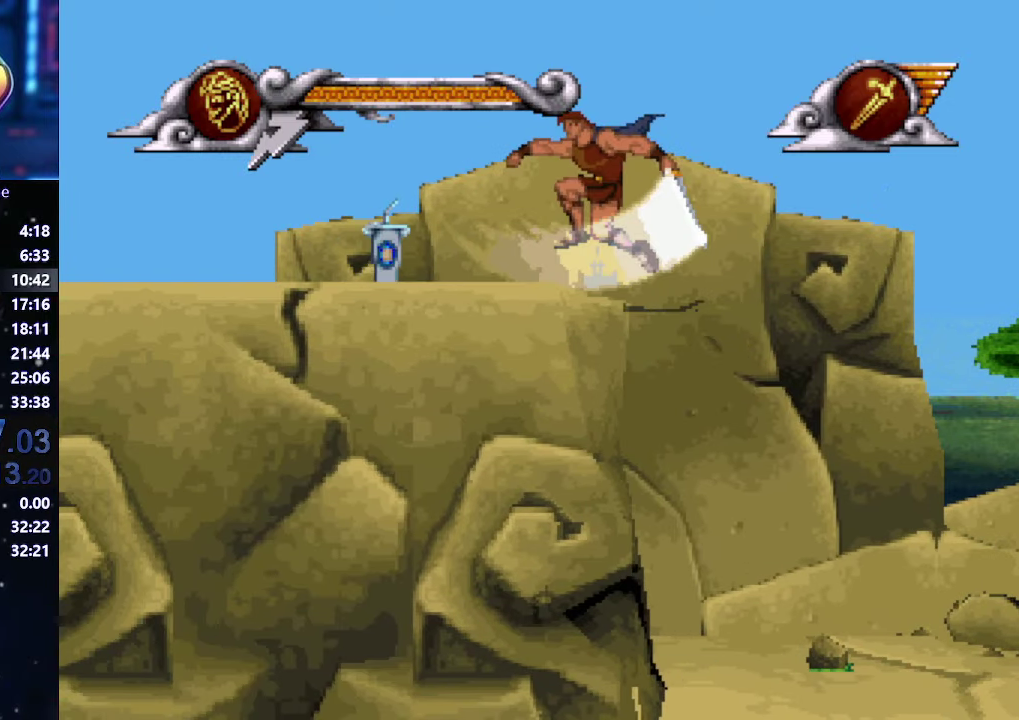
{"buttons": [], "left_stick": "left", "right_stick": "center", "events": [[83, "X", "up"]]}
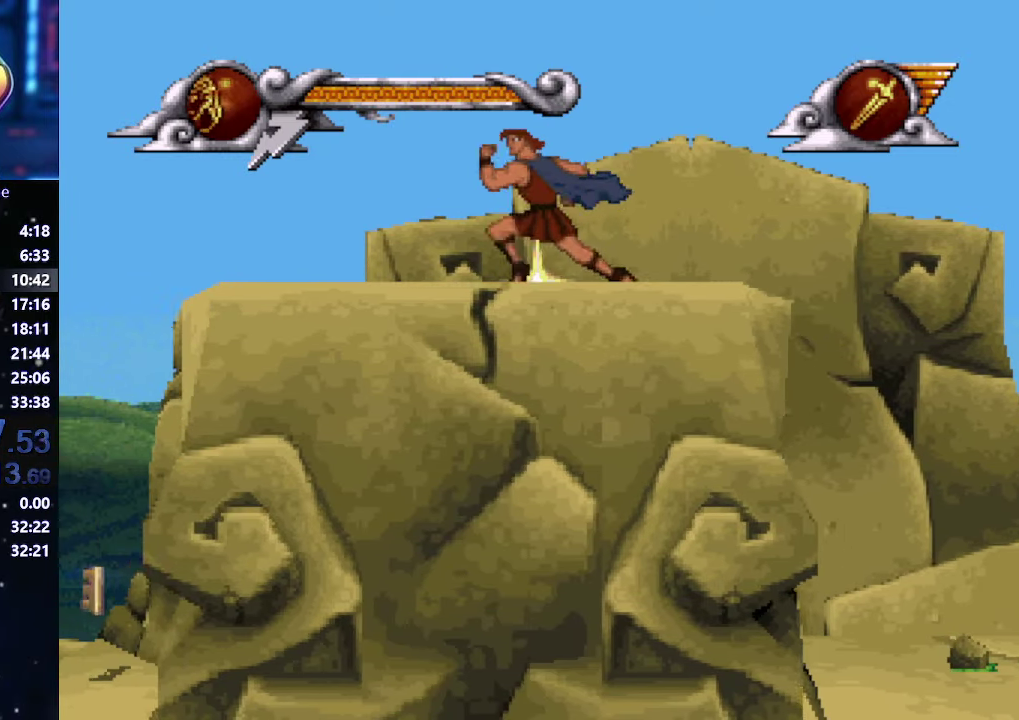
{"buttons": [], "left_stick": "left", "right_stick": "center", "events": []}
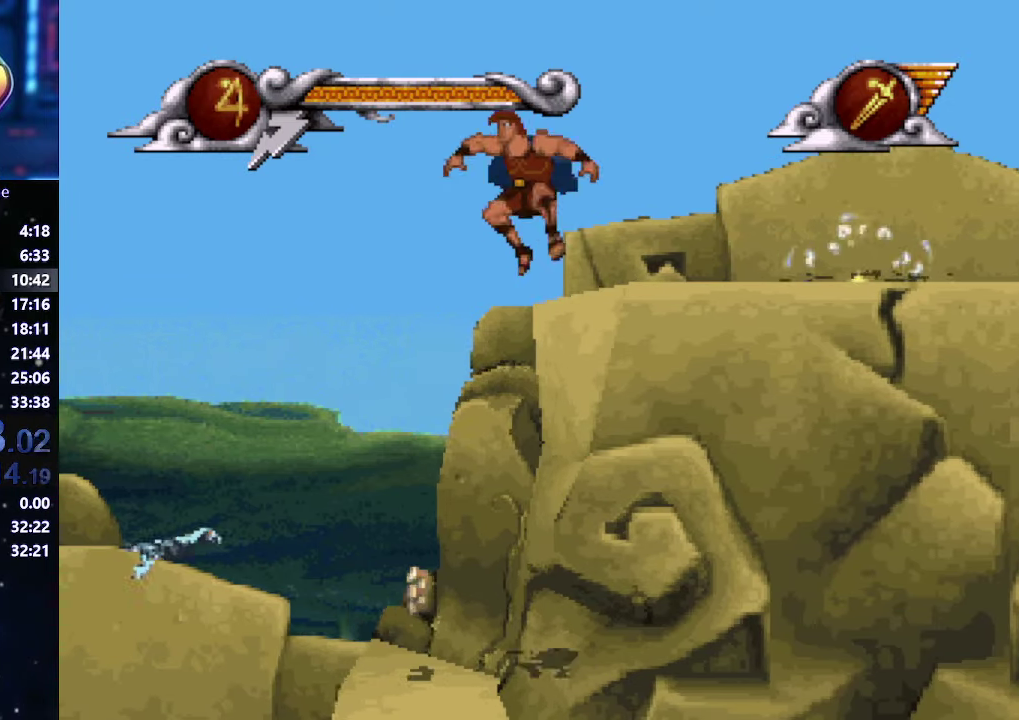
{"buttons": [], "left_stick": "right", "right_stick": "center", "events": [[200, "left_stick", "center"], [250, "X", "down"], [250, "left_stick", "right"], [316, "X", "up"]]}
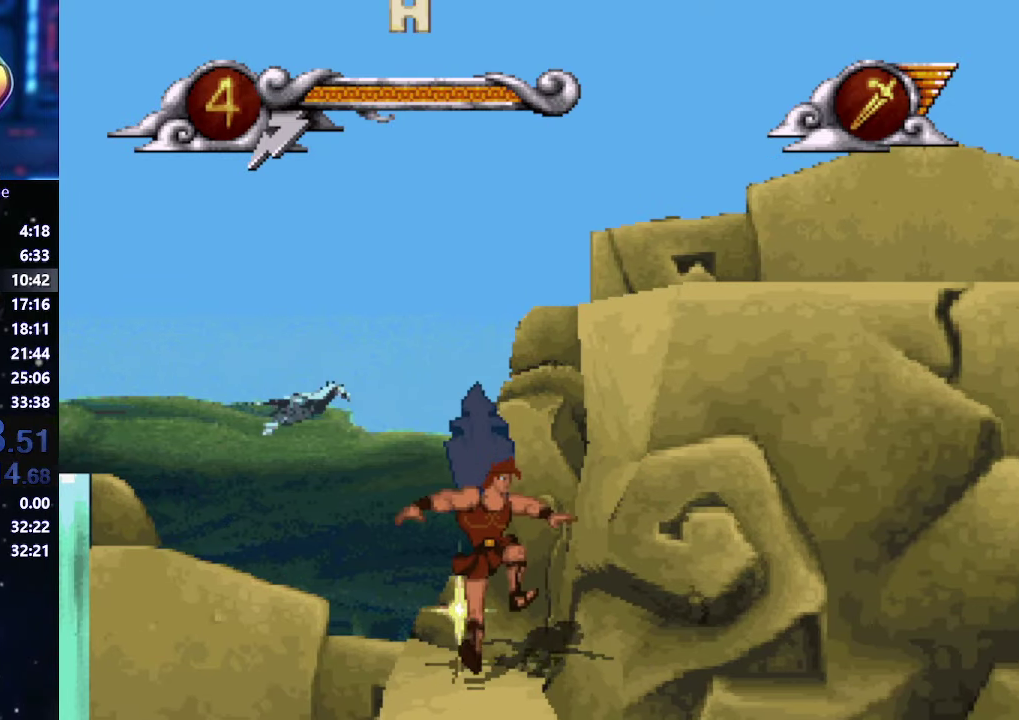
{"buttons": ["A", "X"], "left_stick": "right", "right_stick": "center", "events": [[66, "A", "down"], [450, "X", "down"]]}
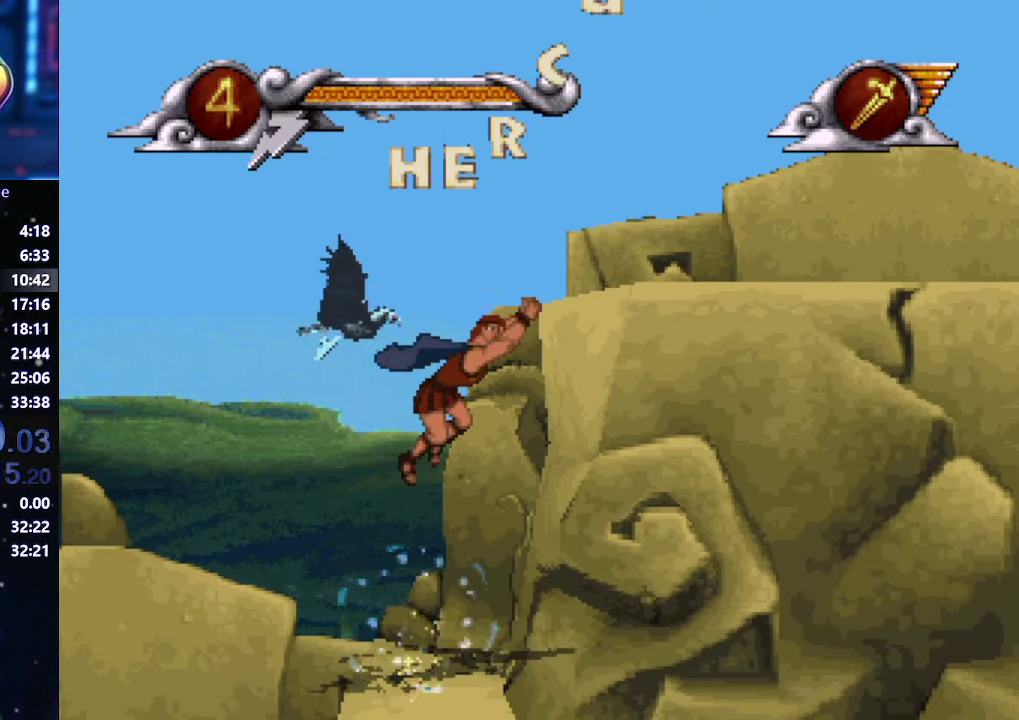
{"buttons": ["X"], "left_stick": "right", "right_stick": "center", "events": [[133, "A", "up"]]}
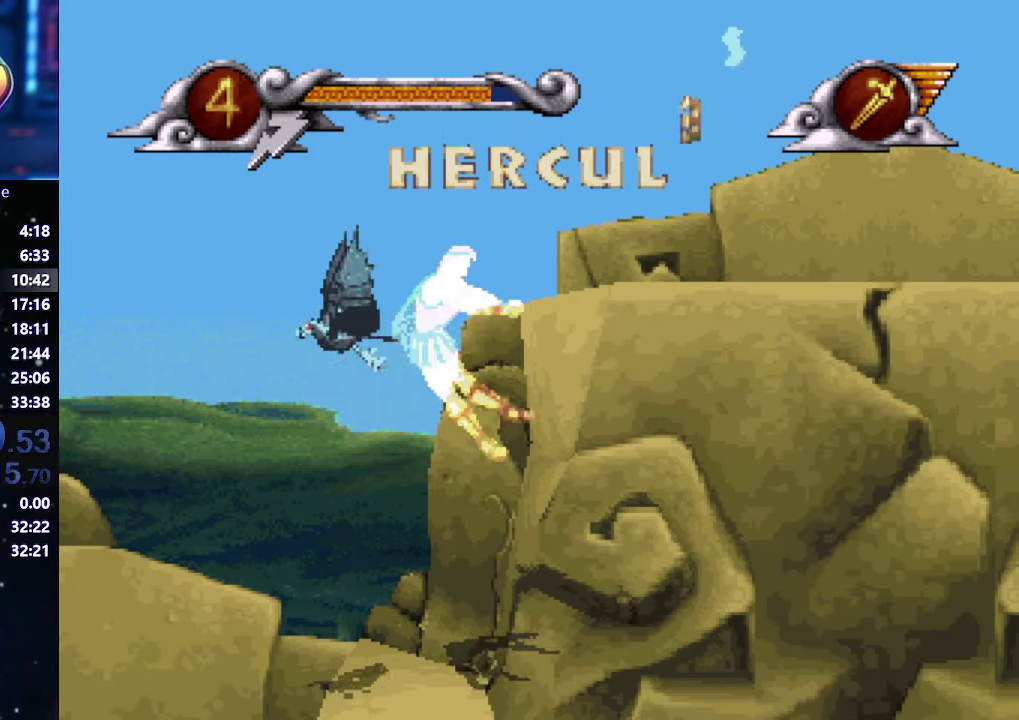
{"buttons": ["X"], "left_stick": "right", "right_stick": "center", "events": [[200, "X", "up"], [383, "X", "down"]]}
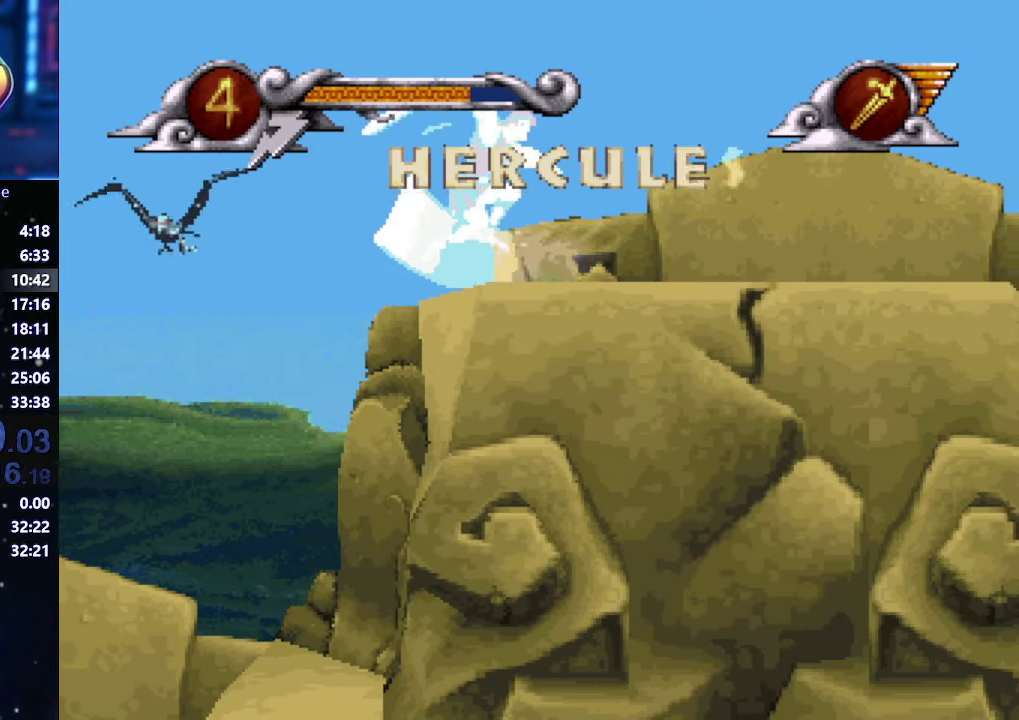
{"buttons": [], "left_stick": "right", "right_stick": "center", "events": [[16, "X", "up"]]}
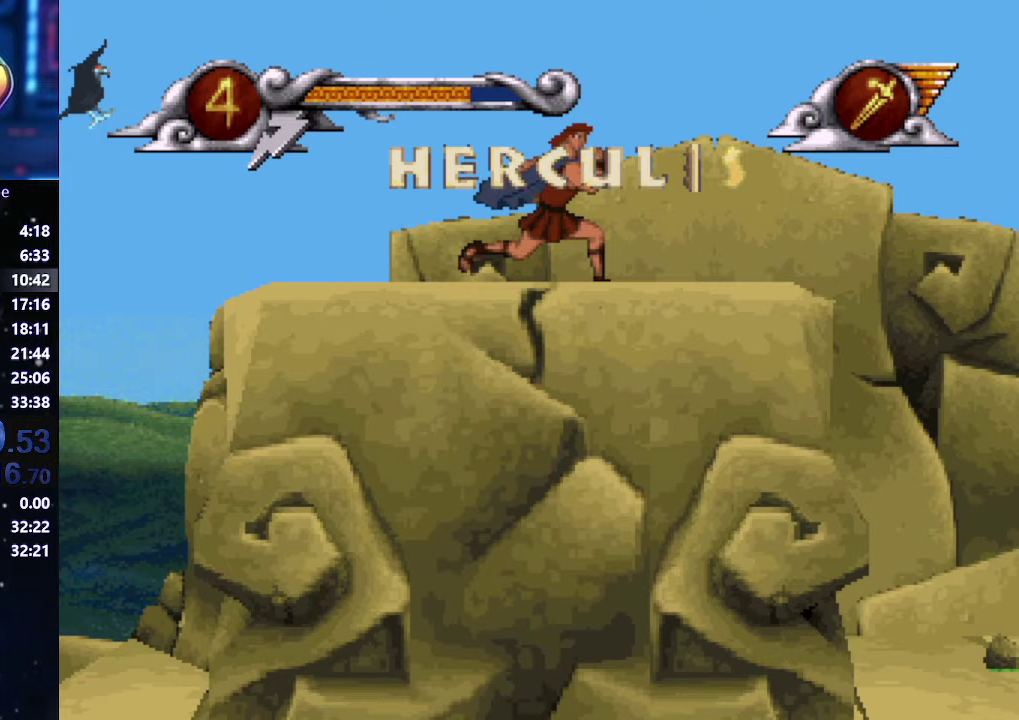
{"buttons": ["A"], "left_stick": "right", "right_stick": "center", "events": [[333, "A", "down"]]}
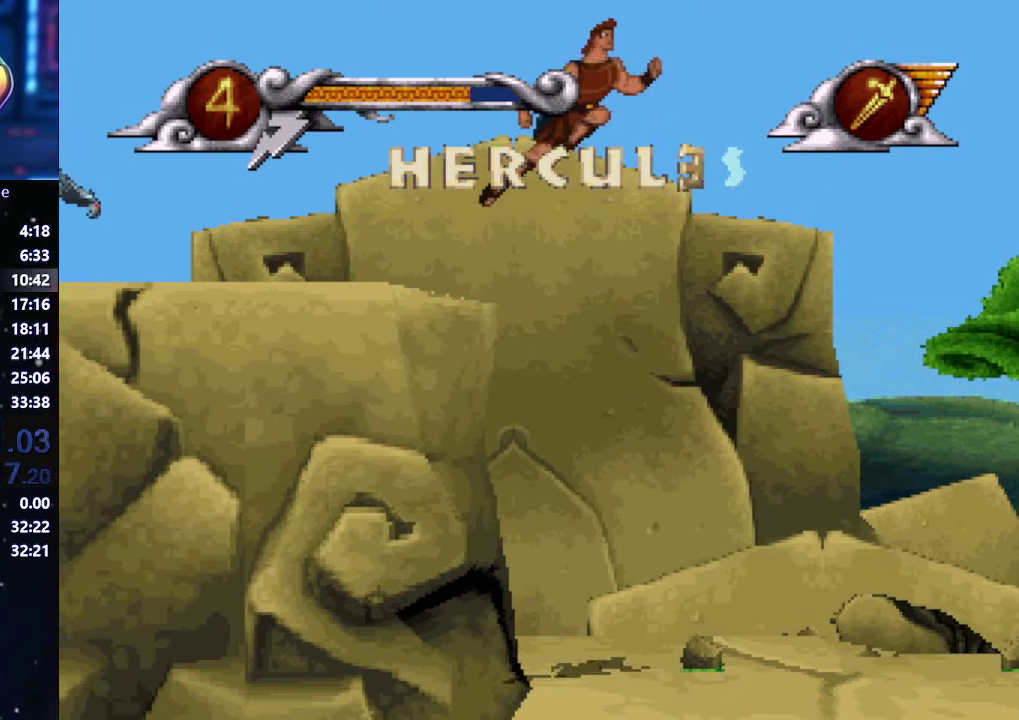
{"buttons": ["R1"], "left_stick": "right", "right_stick": "center", "events": [[67, "A", "up"], [133, "R1", "down"], [267, "R1", "up"], [450, "R1", "down"]]}
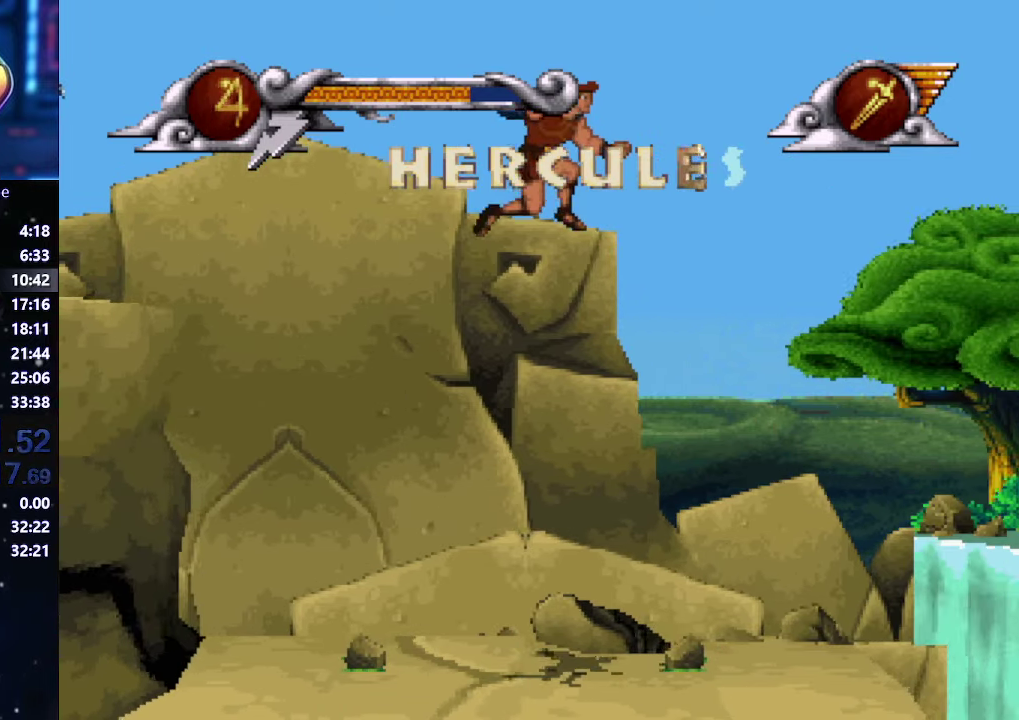
{"buttons": [], "left_stick": "right", "right_stick": "center", "events": [[67, "R1", "up"], [200, "R1", "down"], [250, "R1", "up"]]}
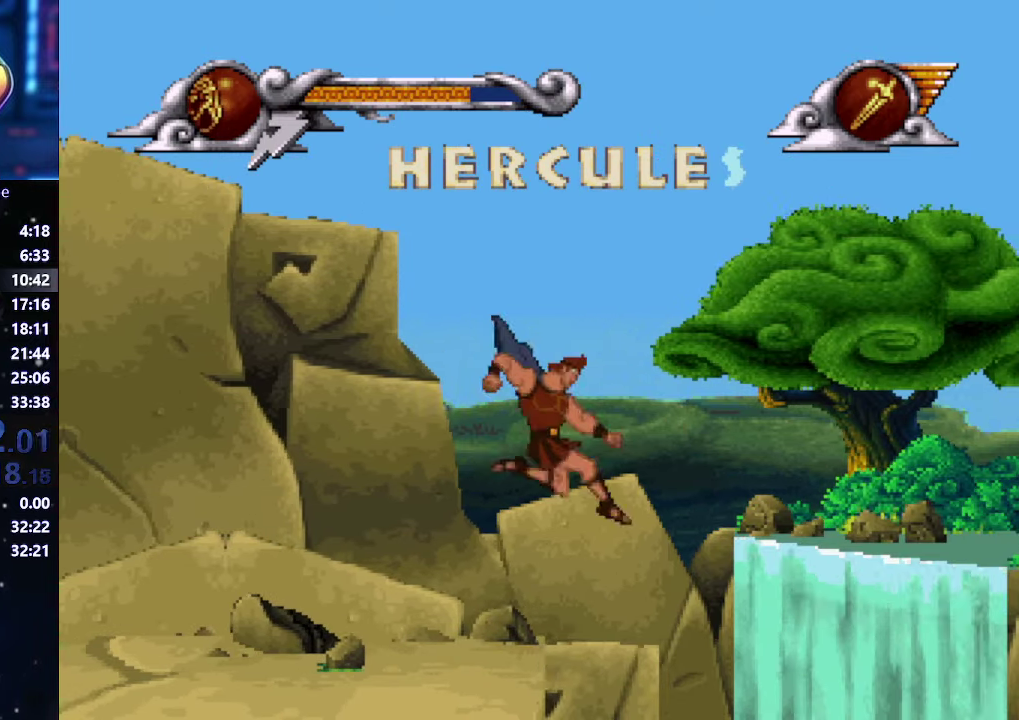
{"buttons": [], "left_stick": "right", "right_stick": "center", "events": []}
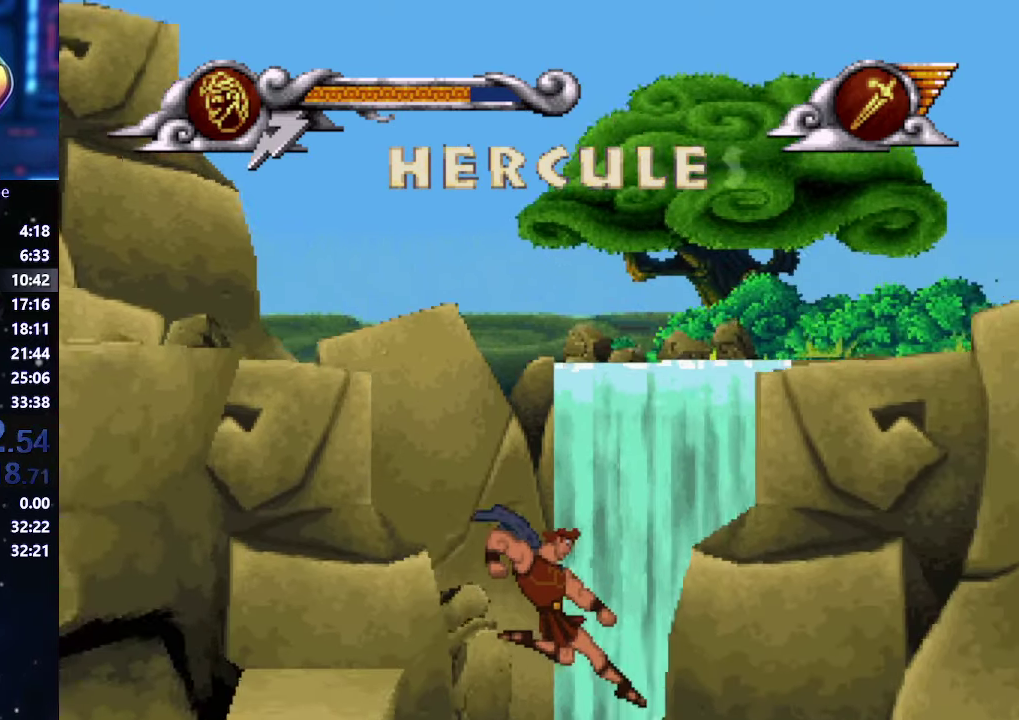
{"buttons": [], "left_stick": "right", "right_stick": "center", "events": []}
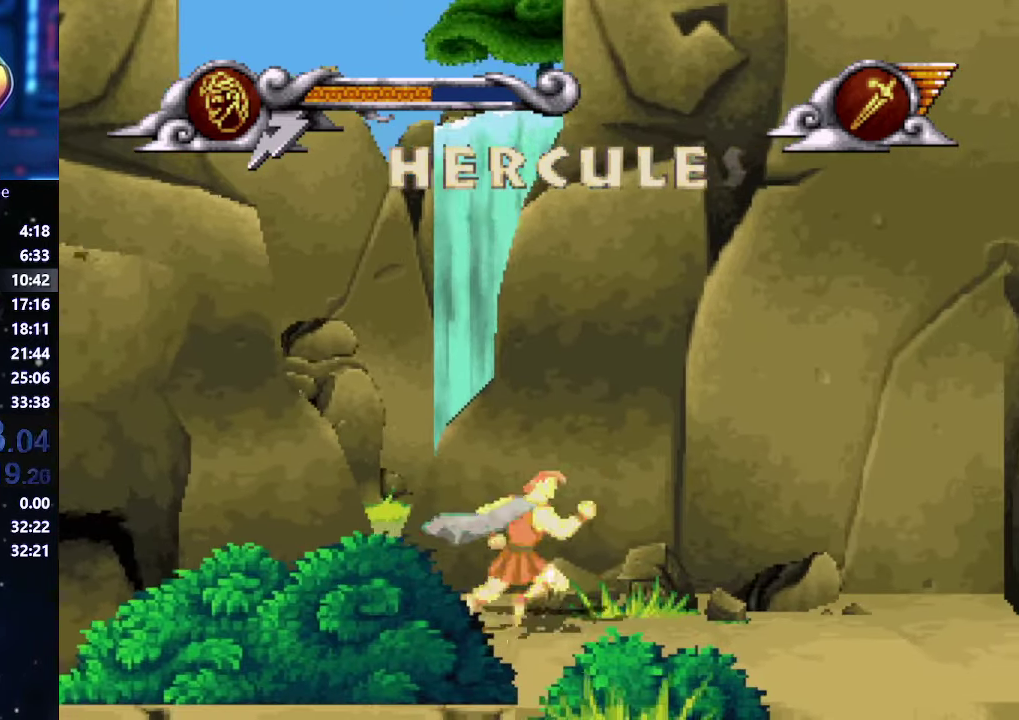
{"buttons": [], "left_stick": "down", "right_stick": "center", "events": [[450, "left_stick", "down-right"], [500, "left_stick", "down"]]}
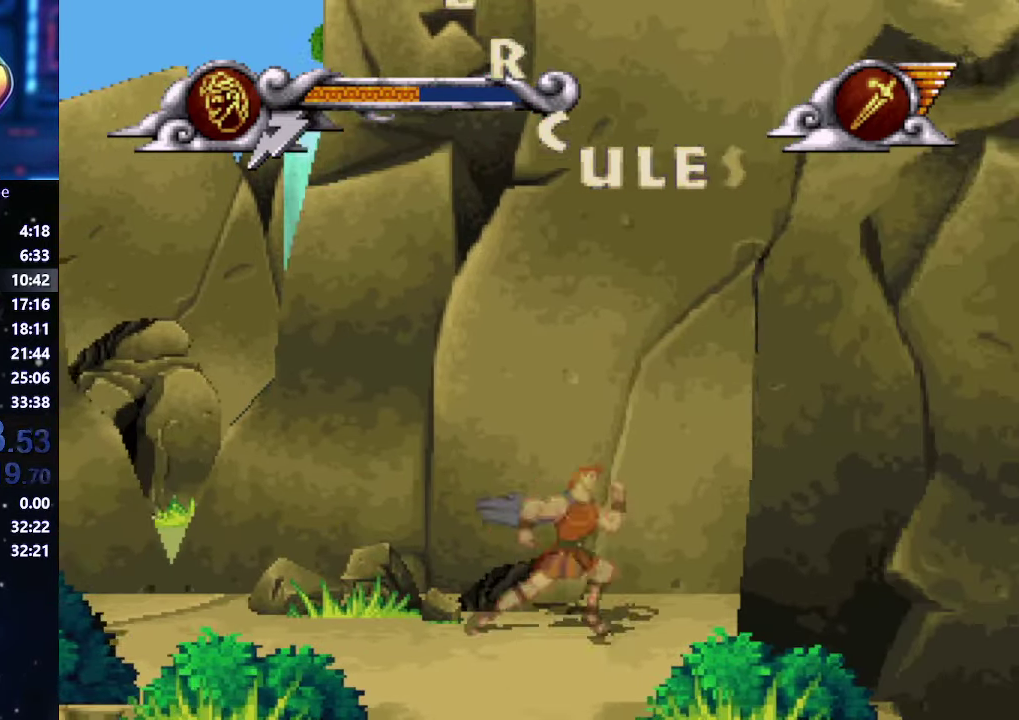
{"buttons": [], "left_stick": "down-right", "right_stick": "center", "events": [[450, "left_stick", "down-right"]]}
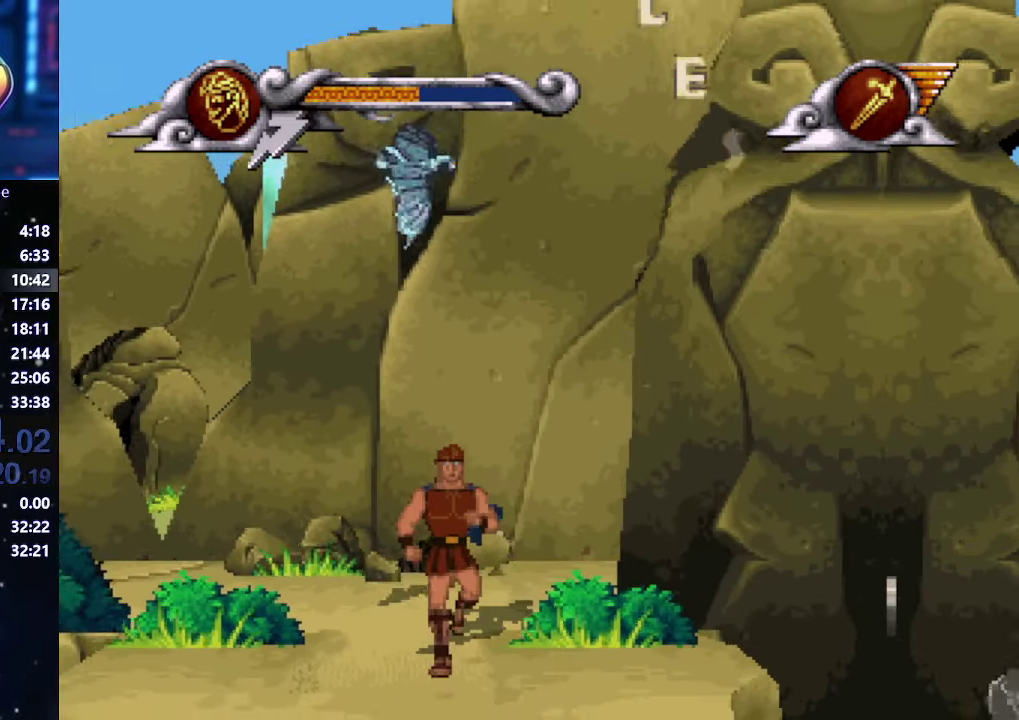
{"buttons": [], "left_stick": "right", "right_stick": "center", "events": [[200, "left_stick", "right"]]}
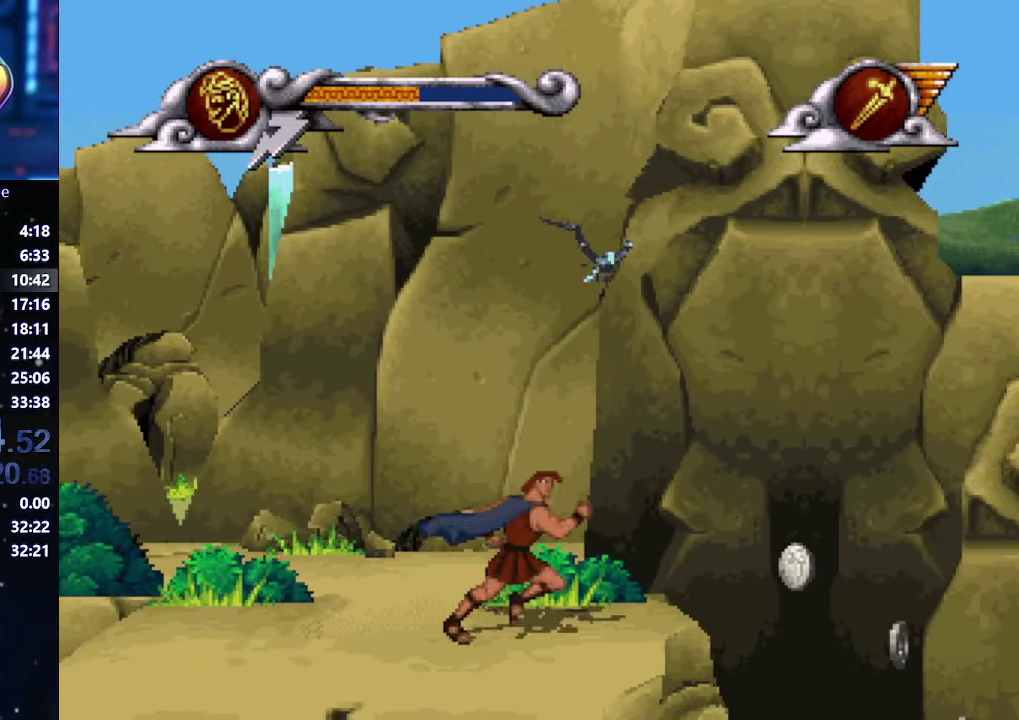
{"buttons": [], "left_stick": "center", "right_stick": "center", "events": [[450, "left_stick", "center"]]}
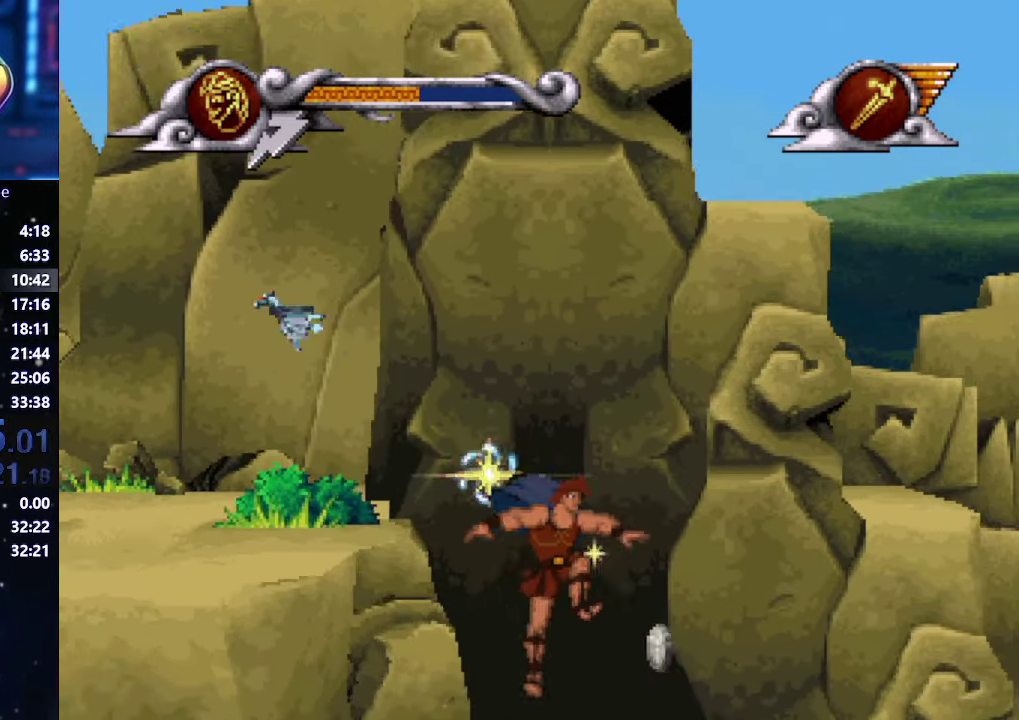
{"buttons": [], "left_stick": "right", "right_stick": "center", "events": [[133, "left_stick", "left"], [317, "left_stick", "down-right"], [500, "left_stick", "right"]]}
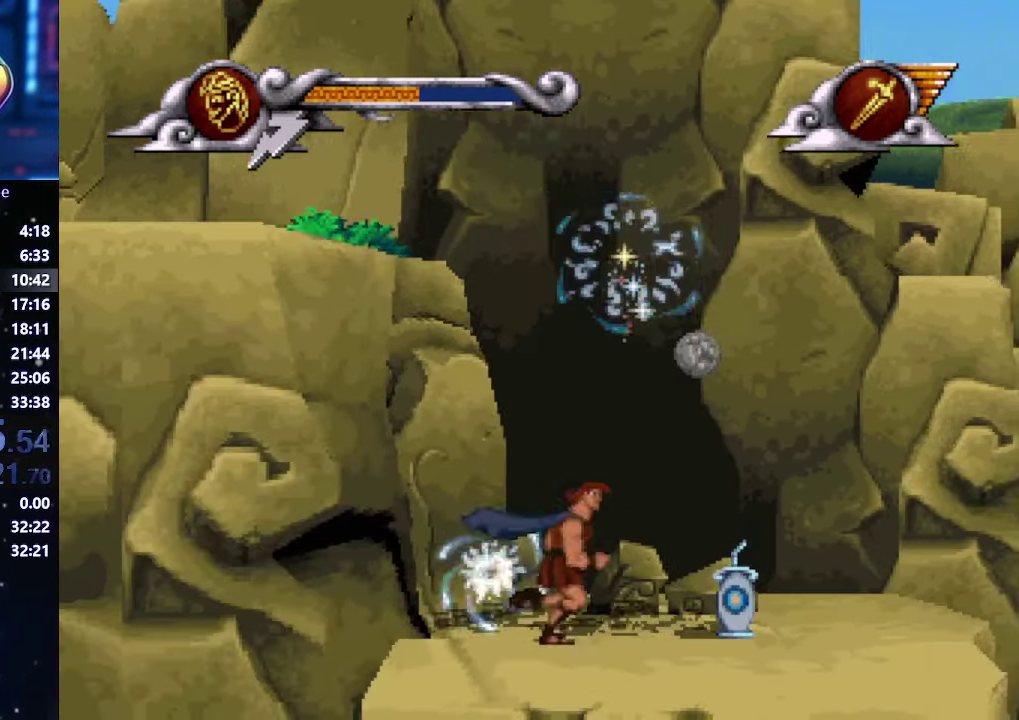
{"buttons": [], "left_stick": "right", "right_stick": "center", "events": []}
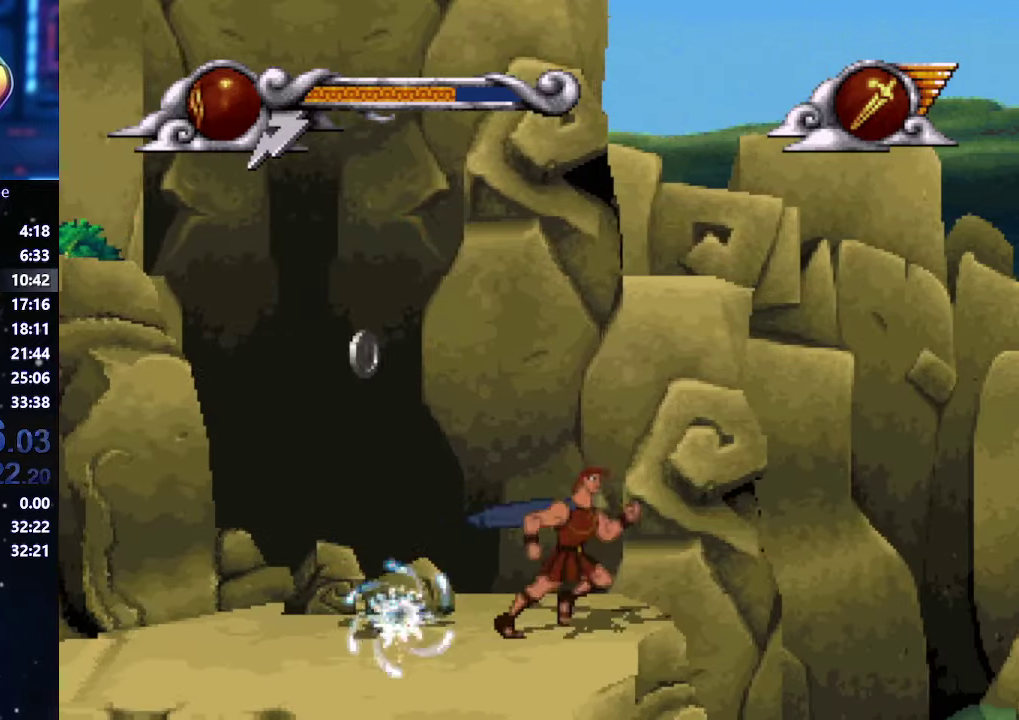
{"buttons": [], "left_stick": "right", "right_stick": "center", "events": []}
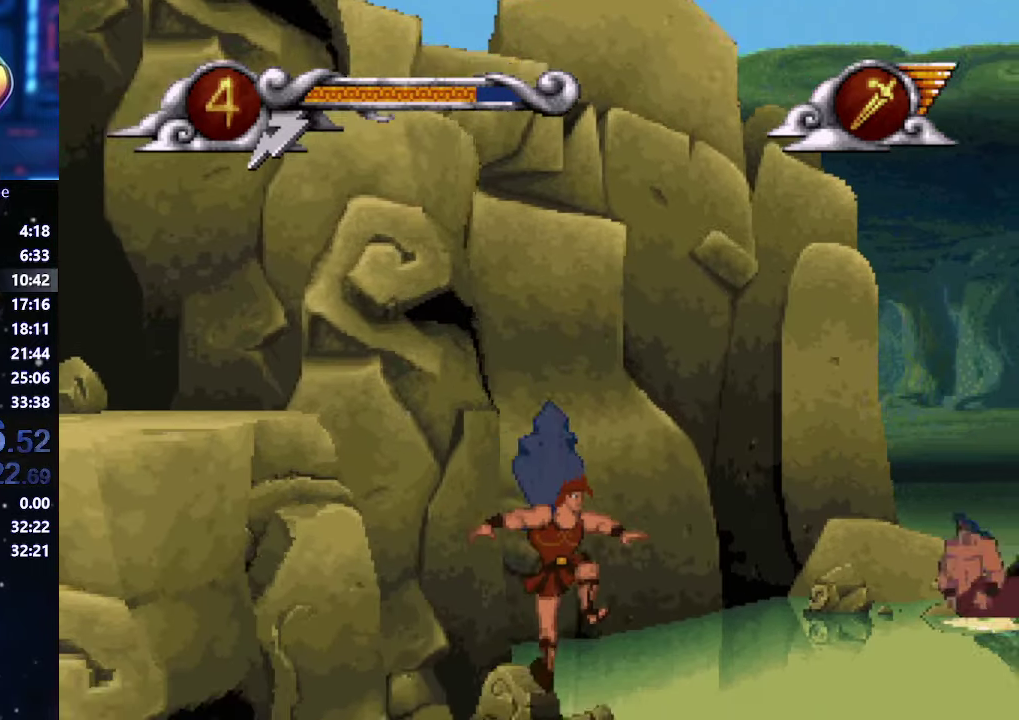
{"buttons": [], "left_stick": "right", "right_stick": "center", "events": []}
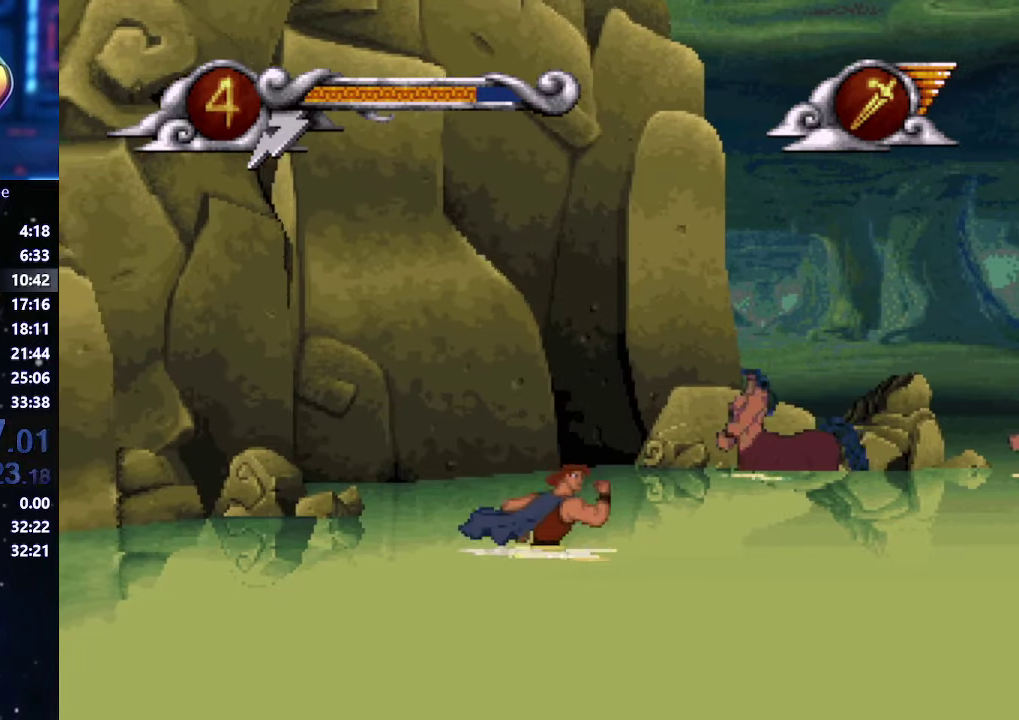
{"buttons": [], "left_stick": "right", "right_stick": "center", "events": []}
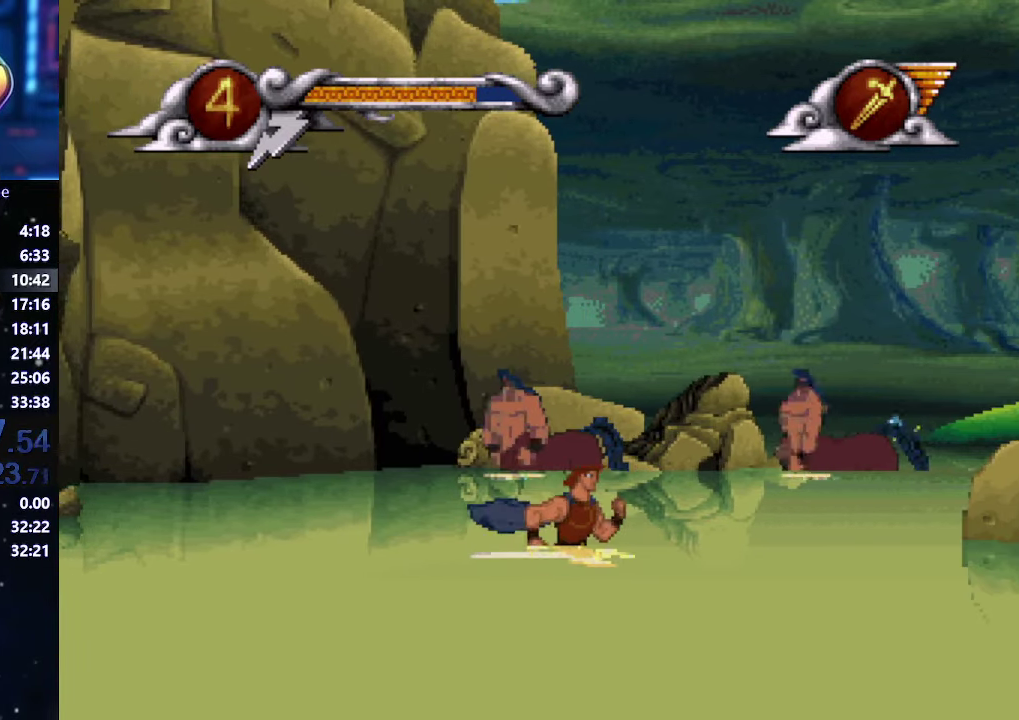
{"buttons": [], "left_stick": "right", "right_stick": "center", "events": []}
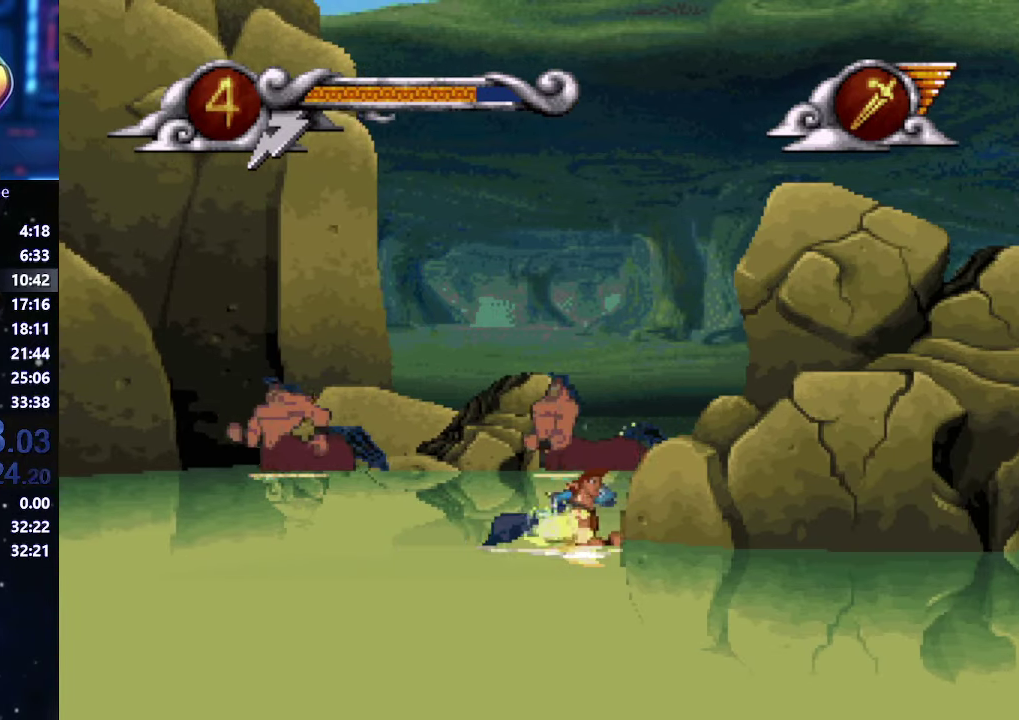
{"buttons": ["Y"], "left_stick": "center", "right_stick": "center", "events": [[84, "Y", "down"], [200, "left_stick", "center"]]}
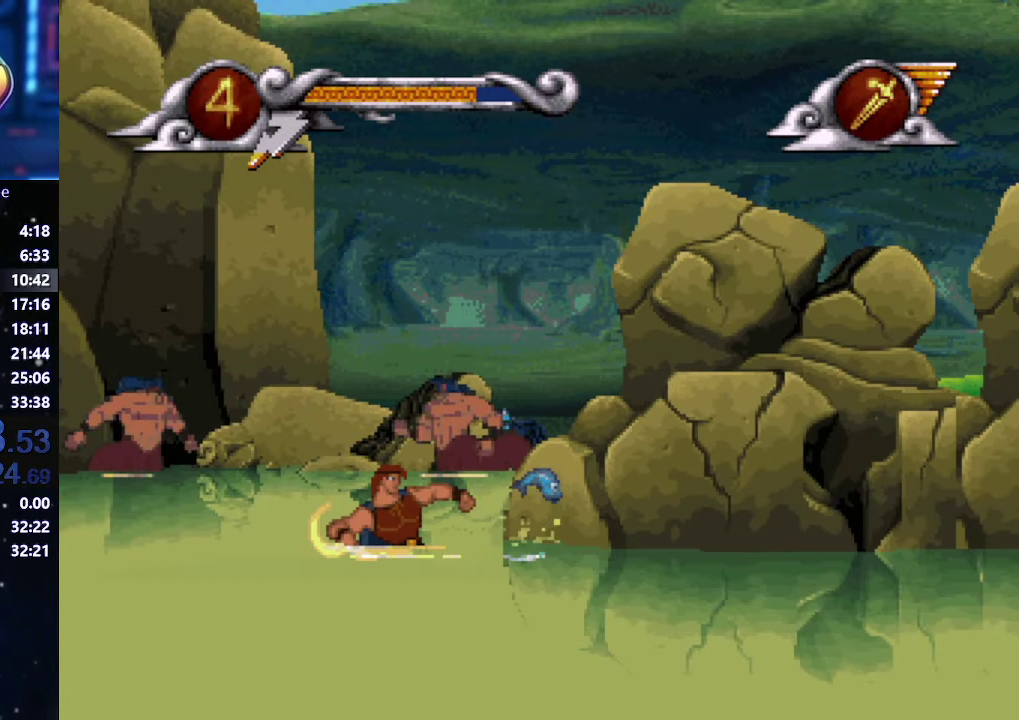
{"buttons": ["Y"], "left_stick": "center", "right_stick": "center", "events": []}
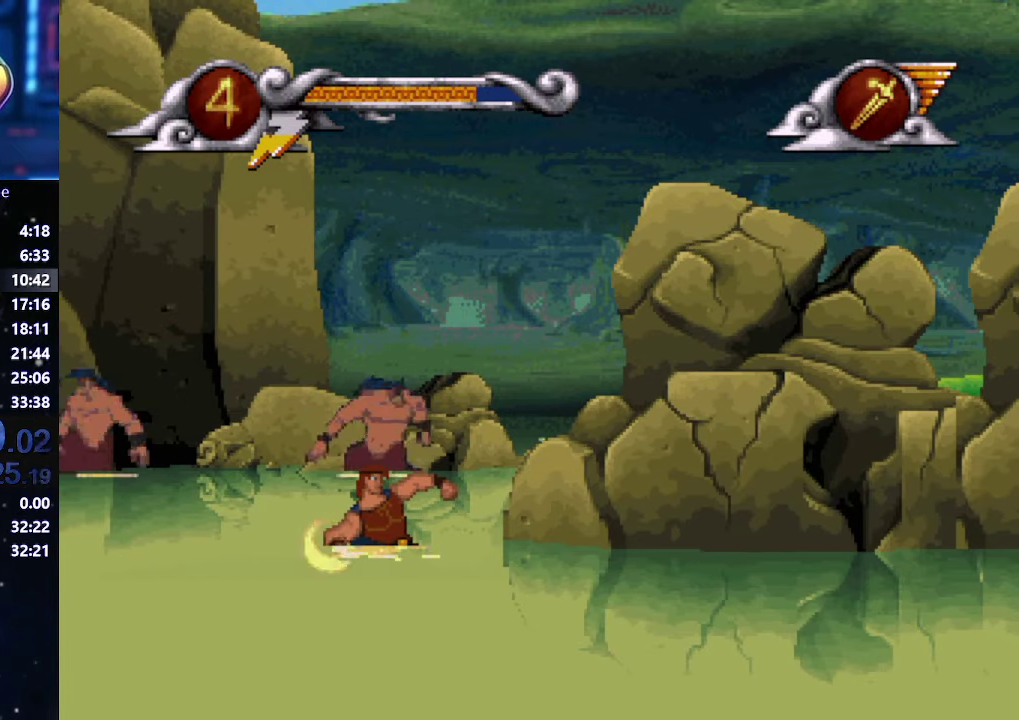
{"buttons": ["Y"], "left_stick": "center", "right_stick": "center", "events": []}
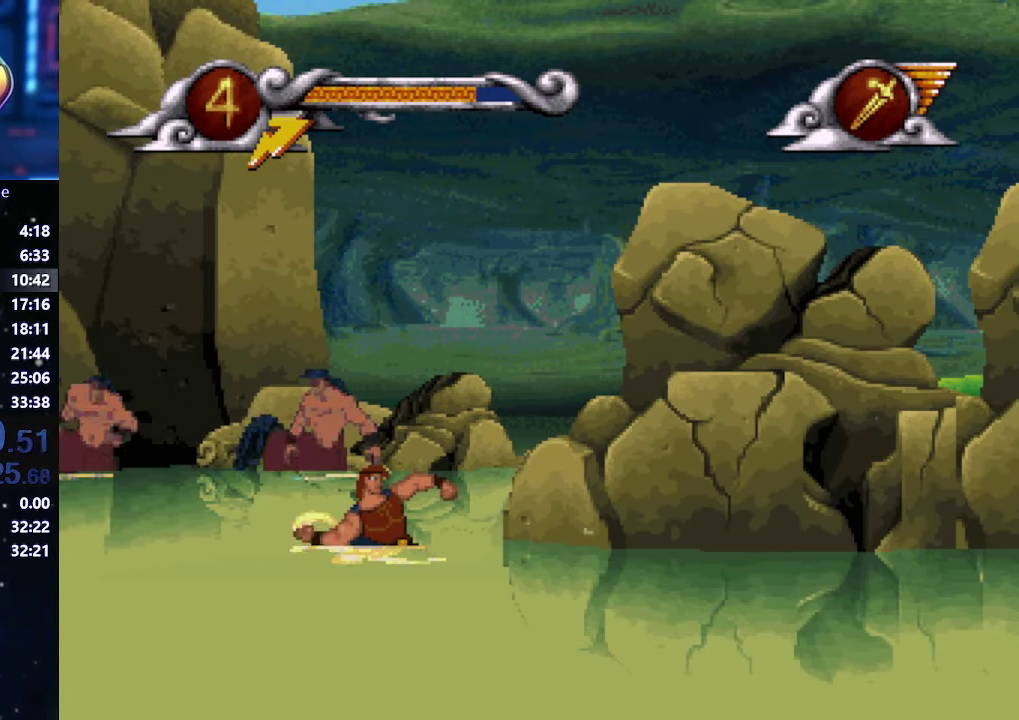
{"buttons": ["A"], "left_stick": "right", "right_stick": "center", "events": [[134, "Y", "up"], [250, "left_stick", "right"], [384, "A", "down"]]}